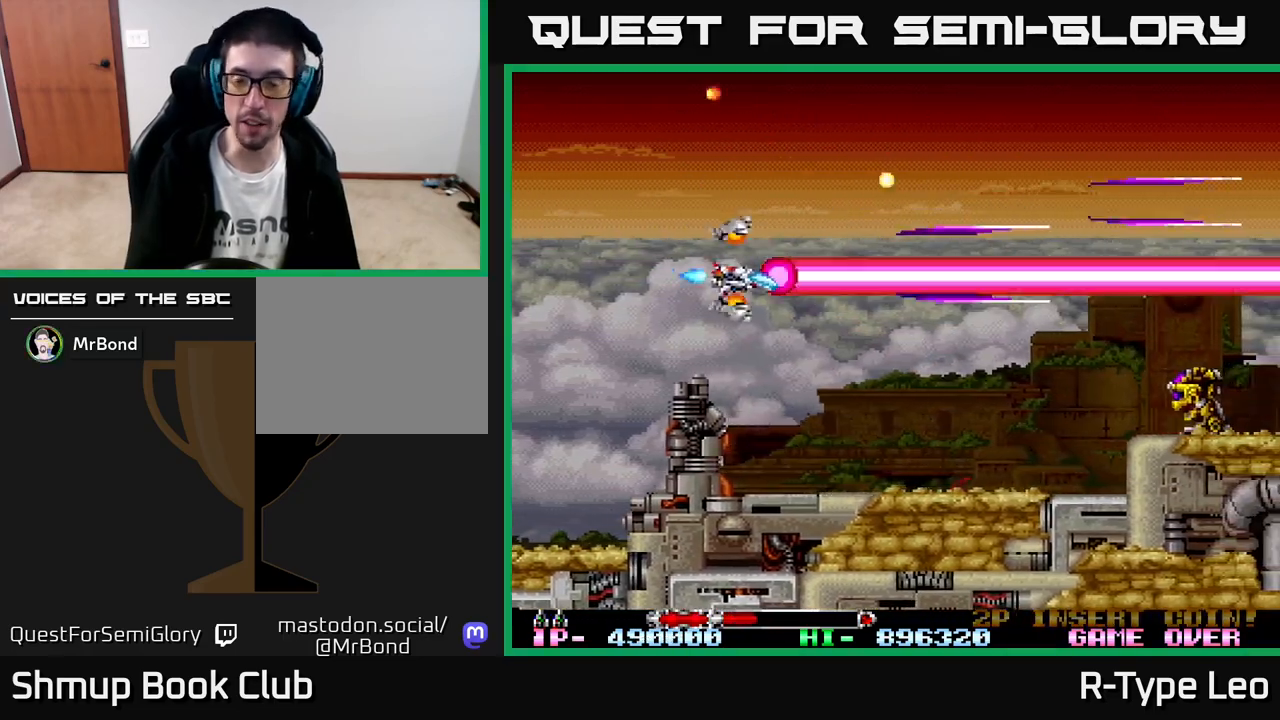
Gameplay with a controller (Xbox layout); each line is a JSON object with the inputs held at the frame after it. "events" lists button and stick changes between this image and that frame as [ms after this image, input, new state], when the widget could be followed in between. Not read: right_stick.
{"buttons": ["R2"], "left_stick": "center", "events": [[367, "DPAD_RIGHT", "up"], [433, "DPAD_DOWN", "up"]]}
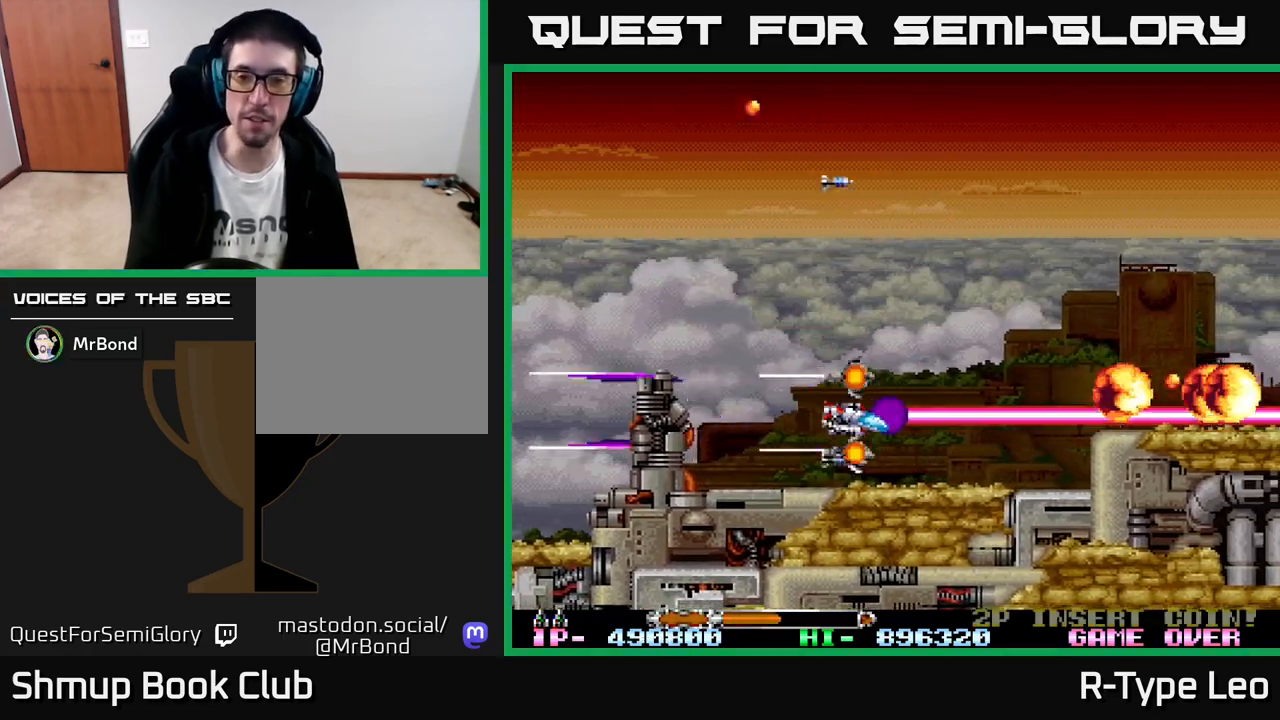
{"buttons": ["R2", "DPAD_UP", "DPAD_LEFT"], "left_stick": "center", "events": [[300, "DPAD_LEFT", "down"], [483, "DPAD_UP", "down"]]}
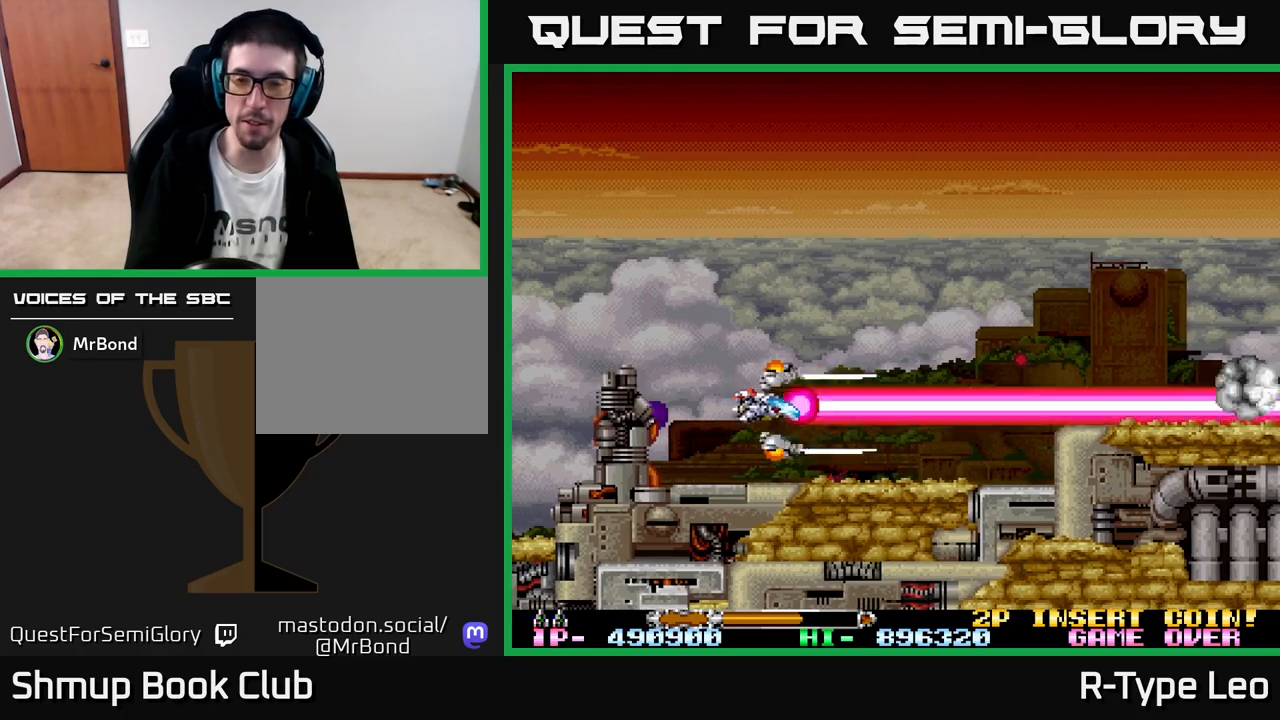
{"buttons": ["R2", "DPAD_UP", "DPAD_RIGHT"], "left_stick": "center", "events": [[33, "DPAD_LEFT", "up"], [300, "DPAD_RIGHT", "down"]]}
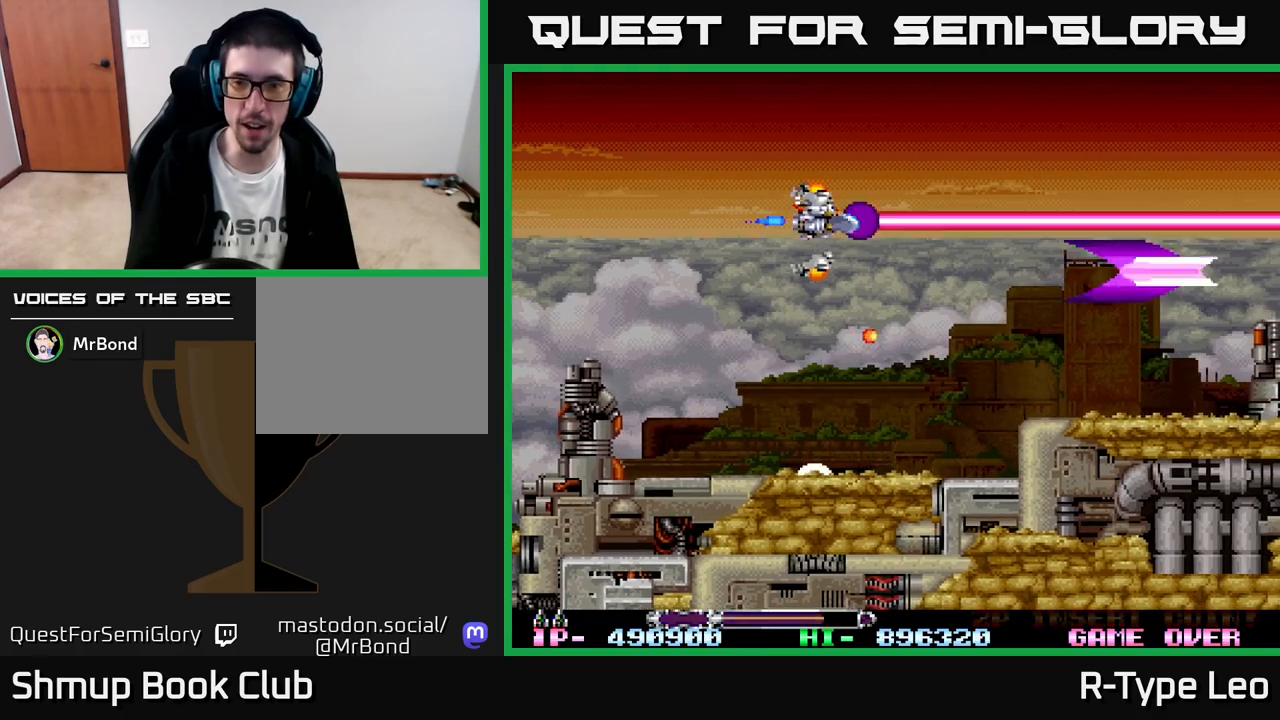
{"buttons": ["R2"], "left_stick": "center", "events": [[50, "DPAD_UP", "up"], [133, "DPAD_RIGHT", "up"], [183, "DPAD_DOWN", "down"], [417, "DPAD_DOWN", "up"]]}
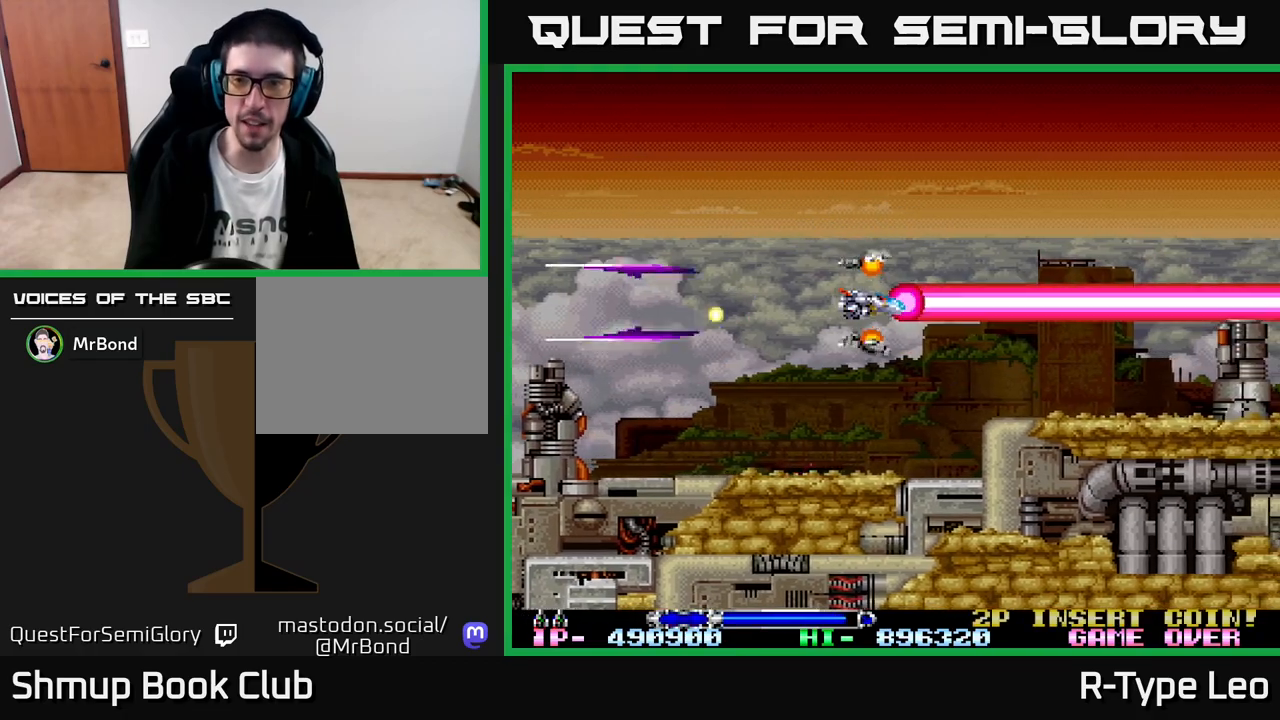
{"buttons": ["R2"], "left_stick": "center", "events": []}
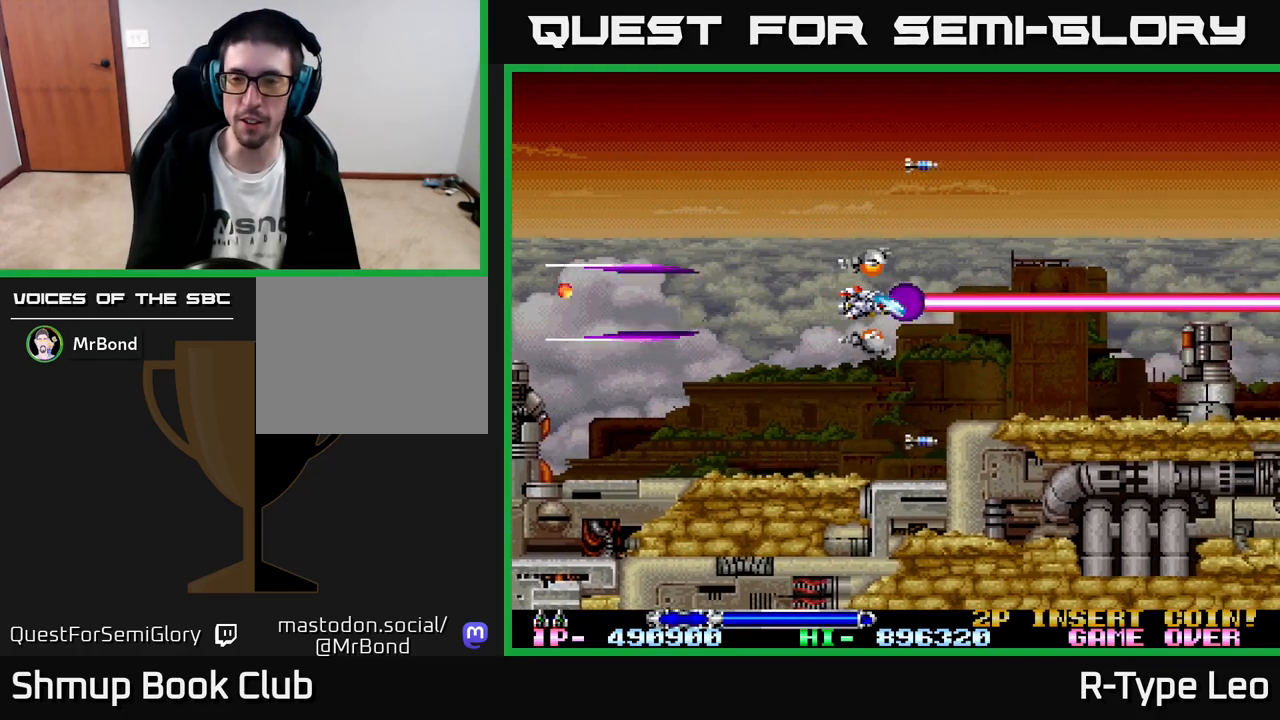
{"buttons": ["R2"], "left_stick": "center", "events": []}
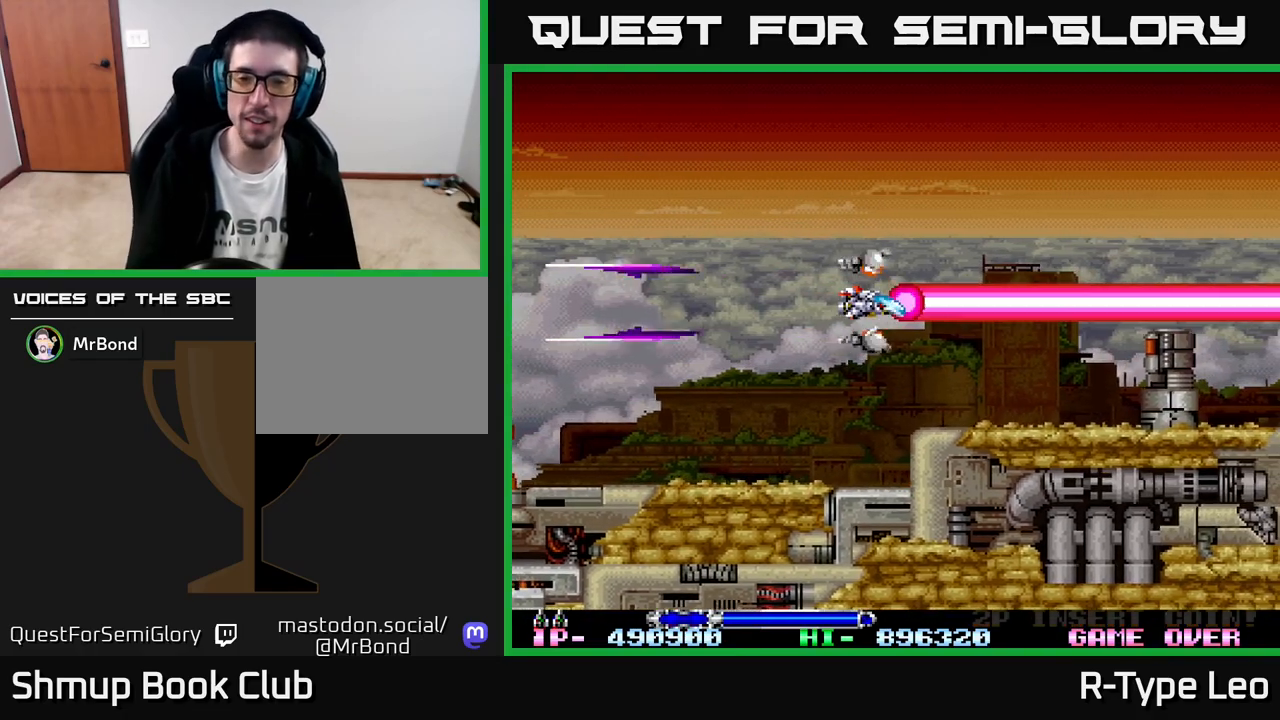
{"buttons": ["R2"], "left_stick": "center", "events": []}
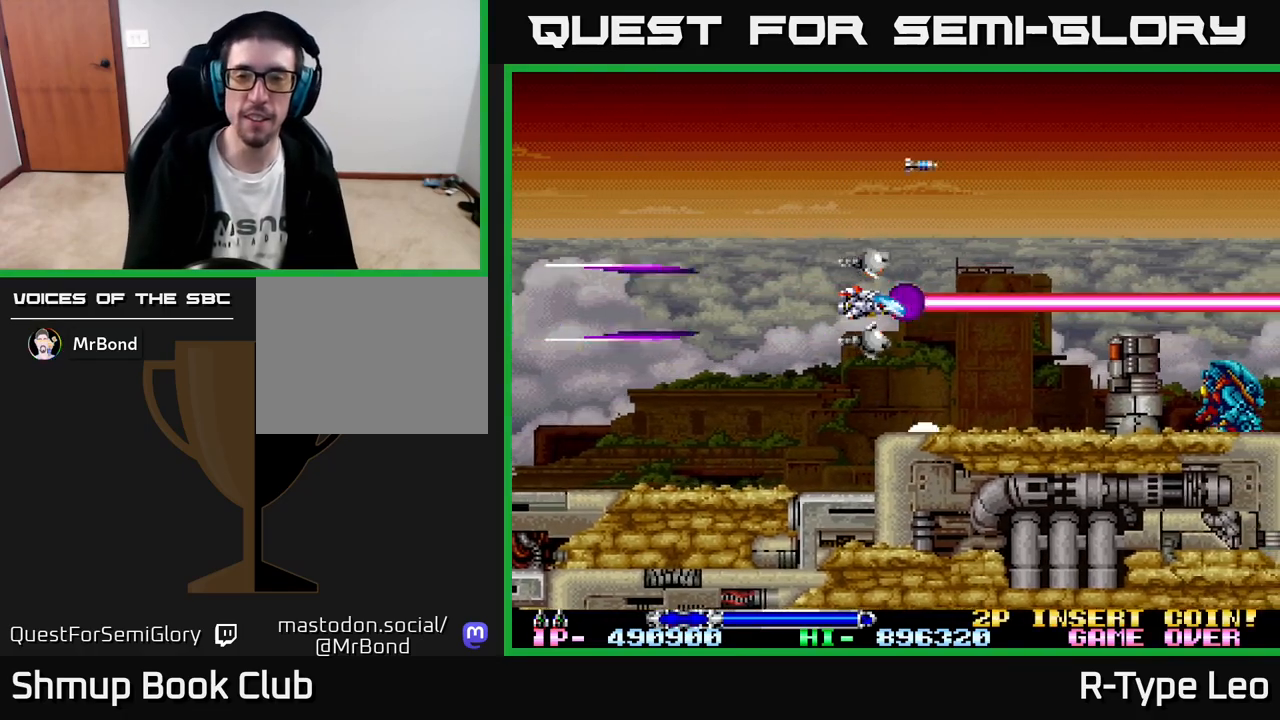
{"buttons": ["R2"], "left_stick": "center", "events": [[200, "DPAD_LEFT", "down"], [367, "DPAD_LEFT", "up"]]}
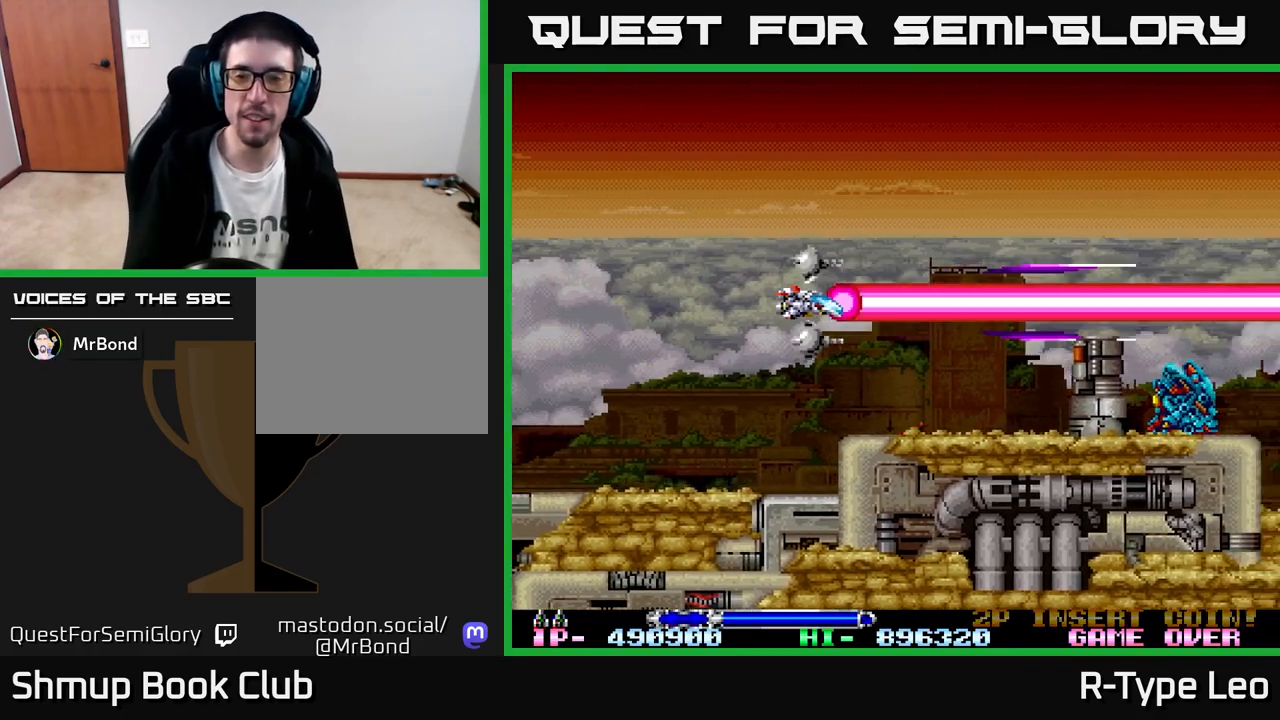
{"buttons": ["R2"], "left_stick": "center", "events": []}
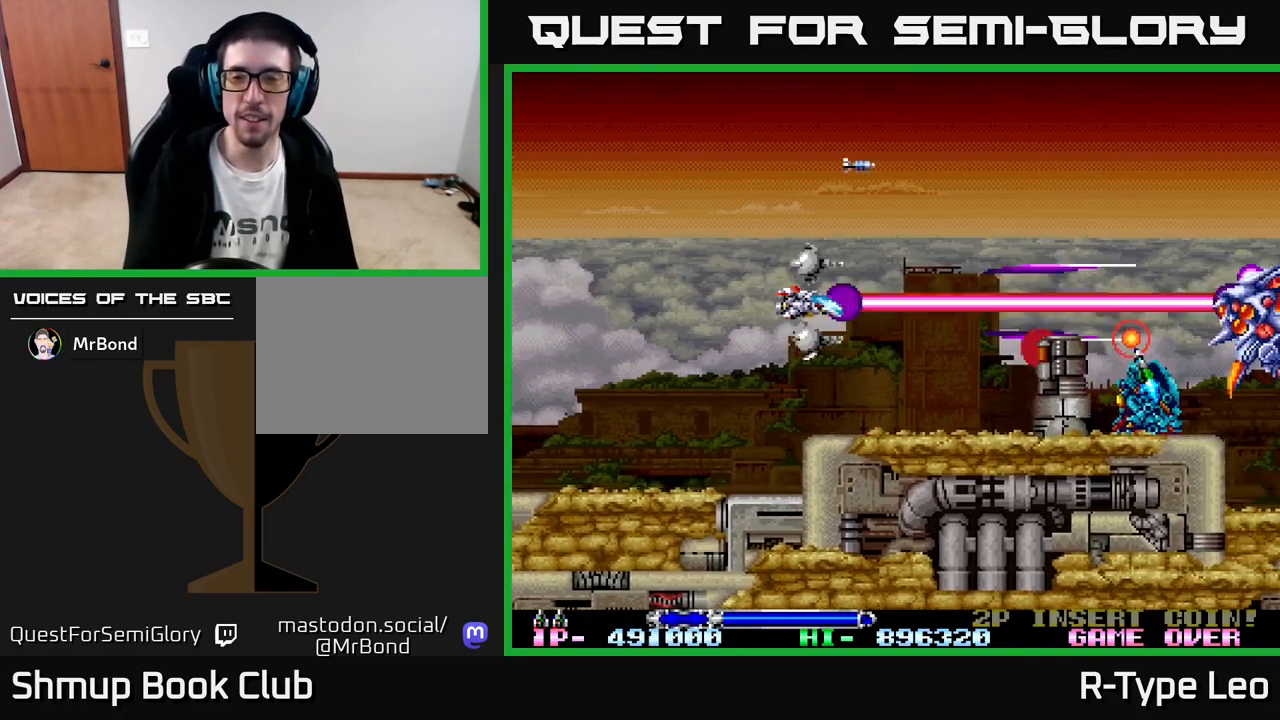
{"buttons": ["R2"], "left_stick": "center", "events": []}
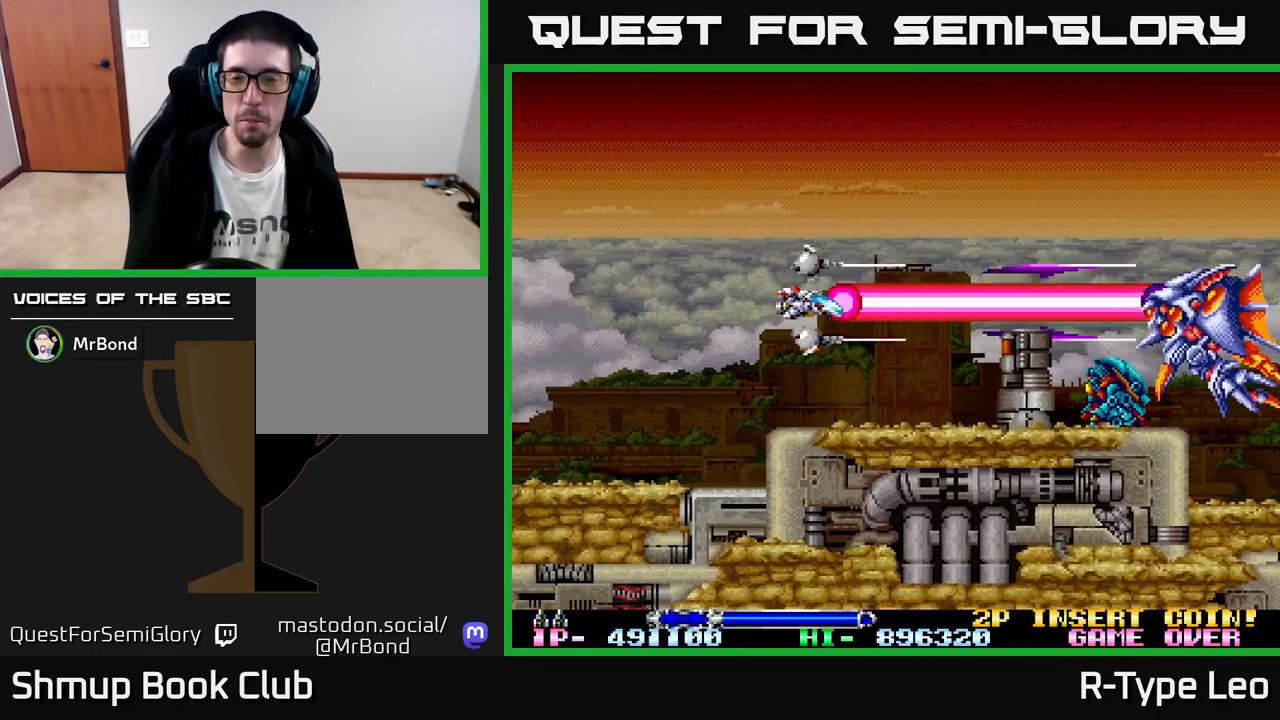
{"buttons": ["R2"], "left_stick": "center", "events": [[217, "DPAD_UP", "down"], [300, "DPAD_UP", "up"]]}
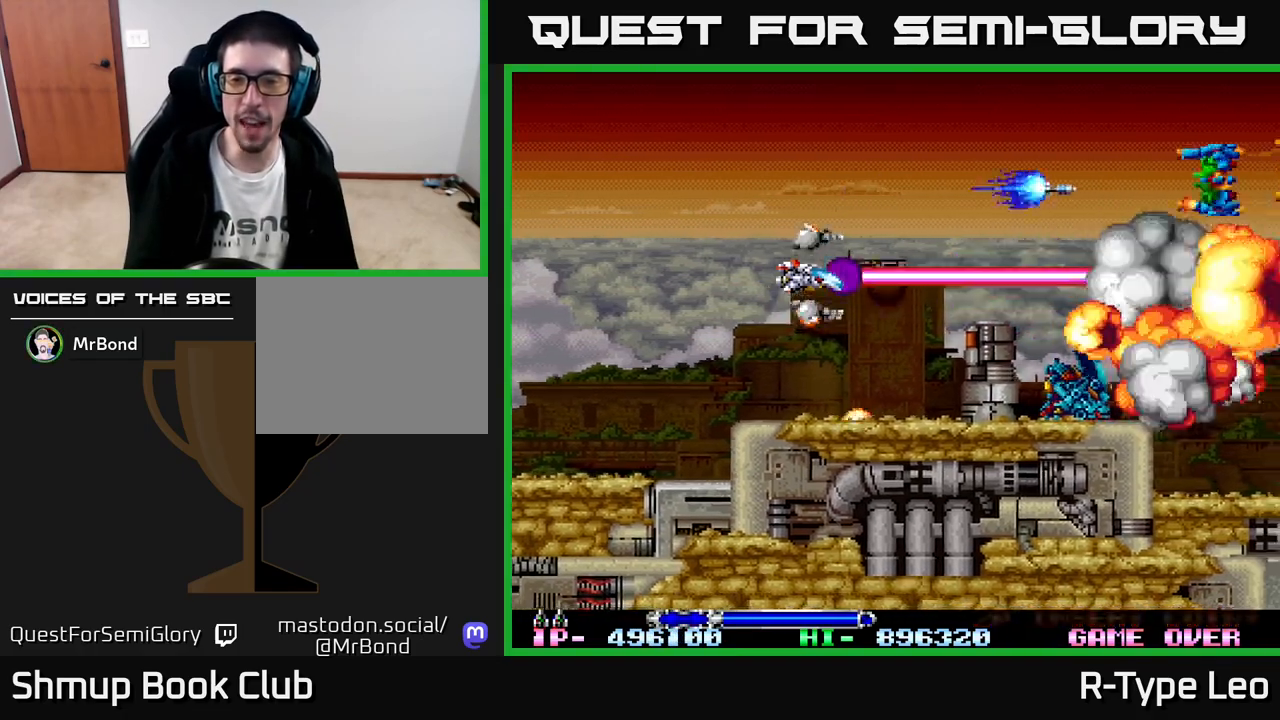
{"buttons": ["R2", "DPAD_LEFT"], "left_stick": "center", "events": [[283, "DPAD_UP", "down"], [333, "DPAD_LEFT", "down"], [350, "X", "down"], [433, "DPAD_UP", "up"], [483, "X", "up"]]}
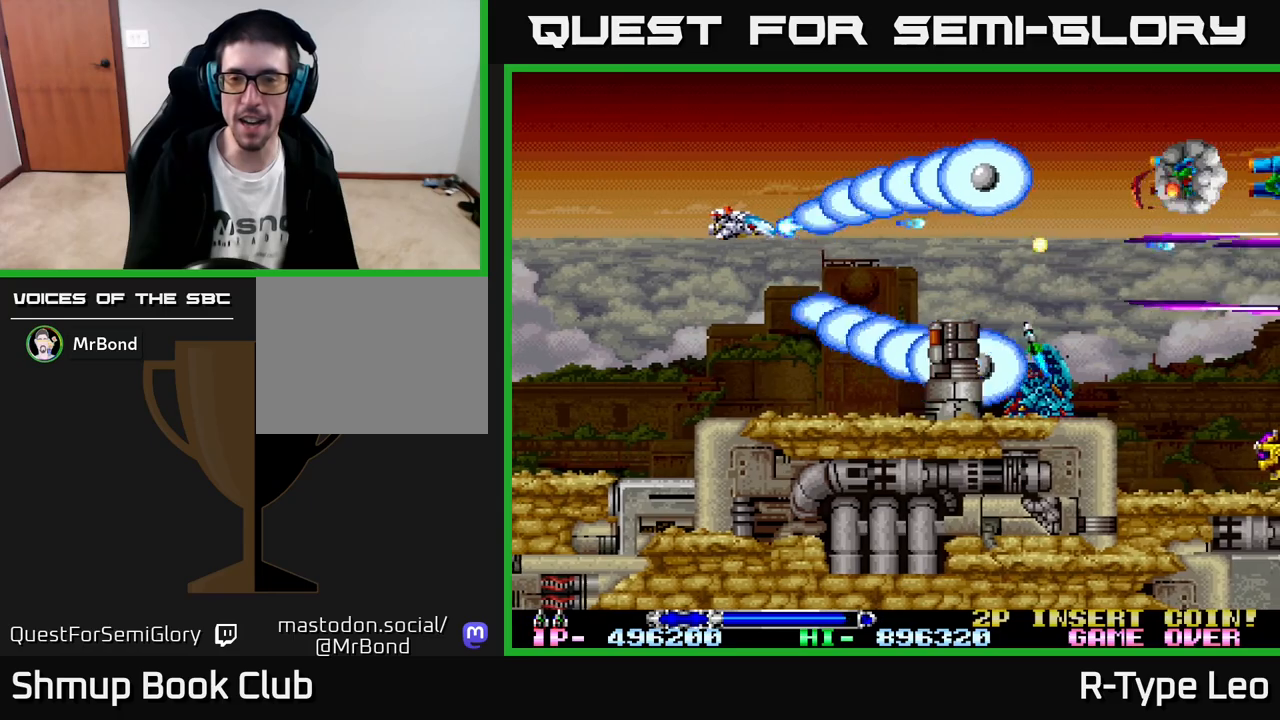
{"buttons": ["R2"], "left_stick": "center", "events": [[17, "DPAD_LEFT", "up"]]}
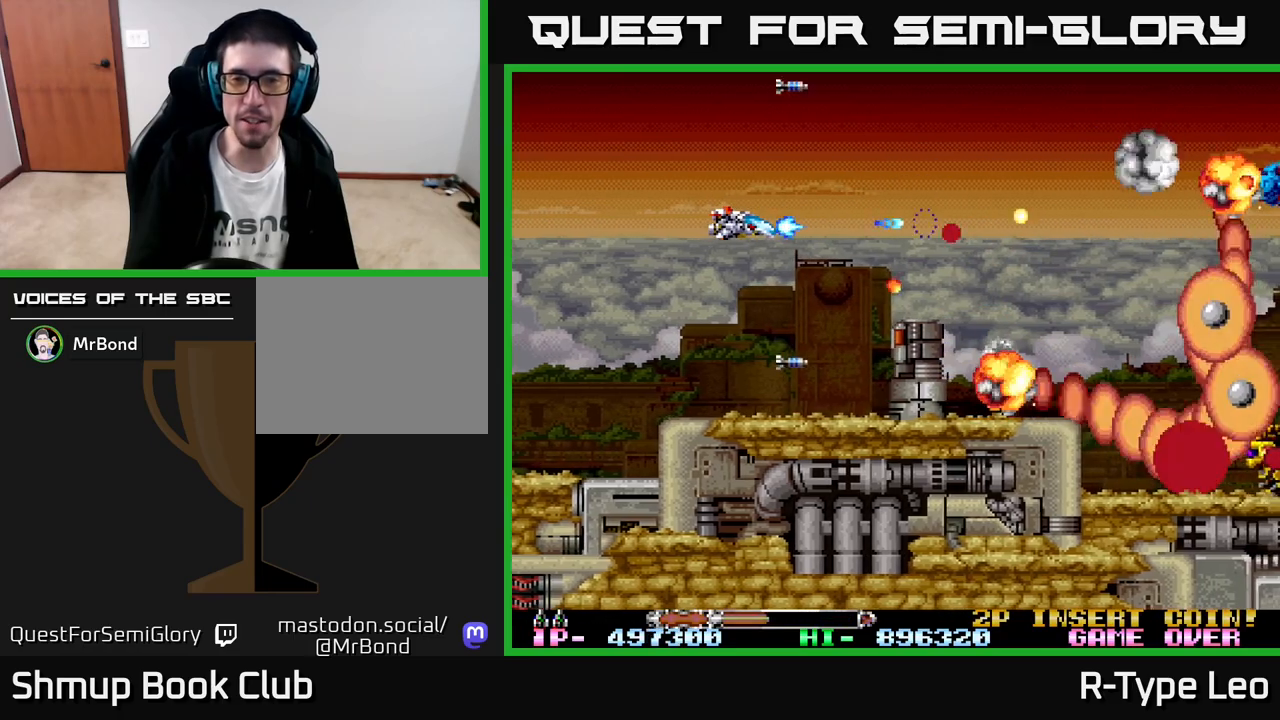
{"buttons": ["X", "R2"], "left_stick": "center", "events": [[83, "DPAD_LEFT", "down"], [250, "DPAD_LEFT", "up"], [500, "X", "down"]]}
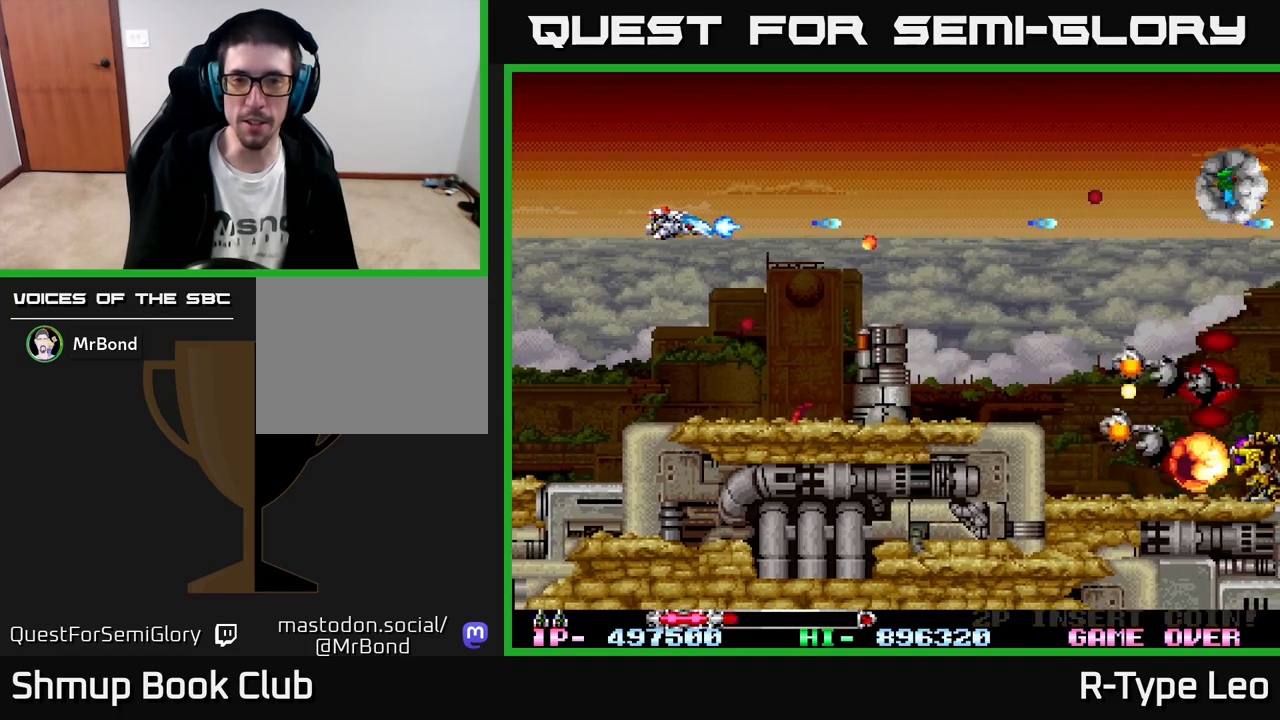
{"buttons": ["R2", "DPAD_RIGHT"], "left_stick": "center", "events": [[67, "DPAD_UP", "down"], [133, "X", "up"], [200, "DPAD_RIGHT", "down"], [333, "DPAD_UP", "up"]]}
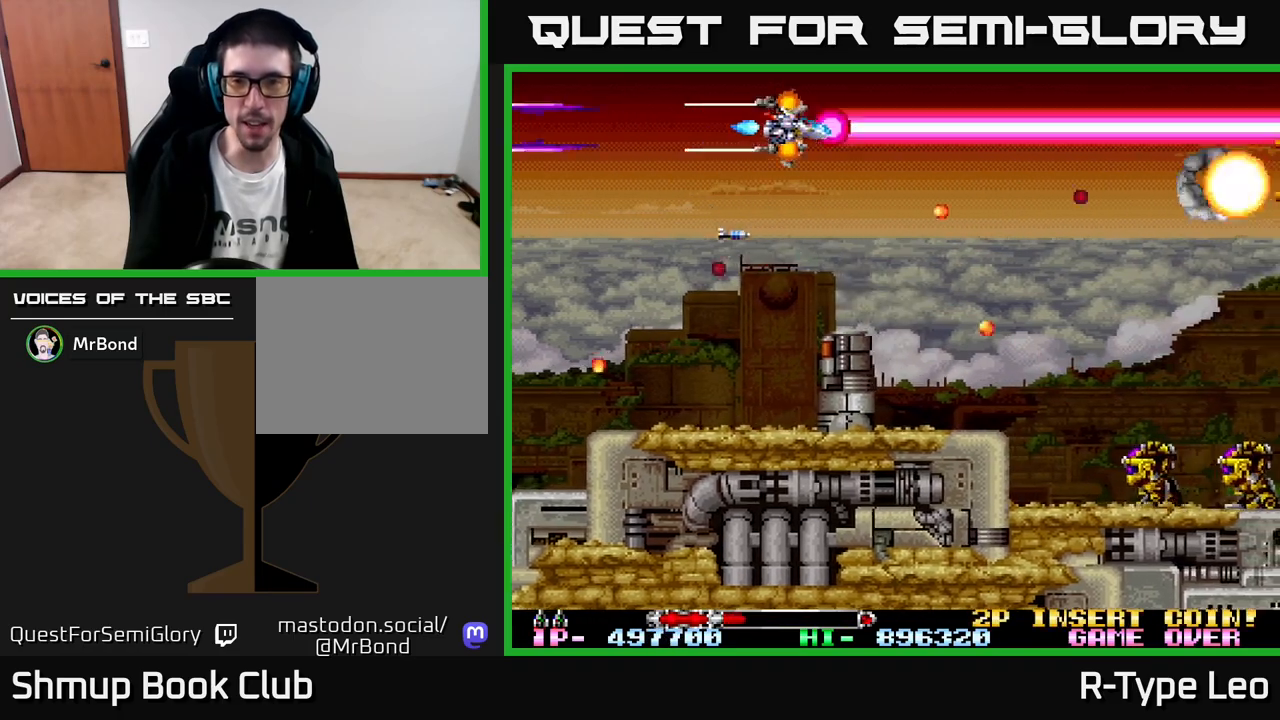
{"buttons": ["R2", "DPAD_RIGHT"], "left_stick": "center", "events": [[250, "DPAD_RIGHT", "up"], [417, "DPAD_RIGHT", "down"]]}
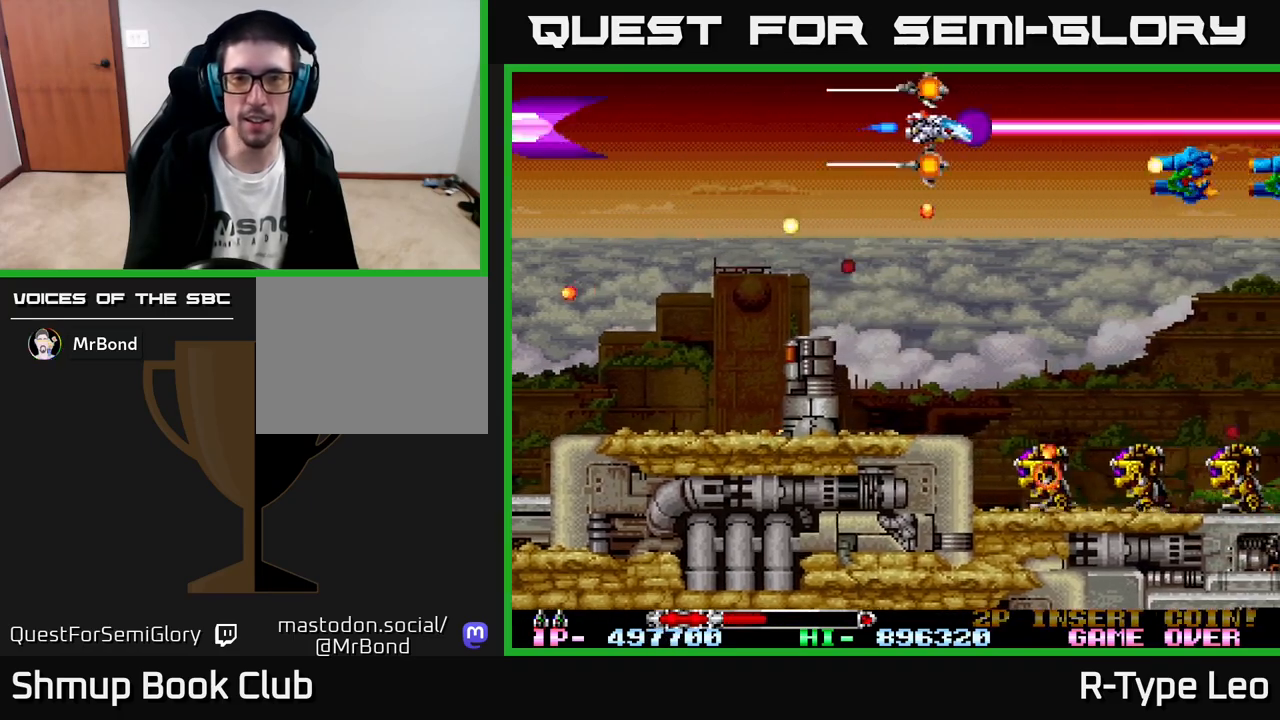
{"buttons": ["X", "R2", "DPAD_DOWN", "DPAD_LEFT"], "left_stick": "center", "events": [[67, "DPAD_DOWN", "down"], [100, "DPAD_RIGHT", "up"], [217, "DPAD_LEFT", "down"], [450, "X", "down"]]}
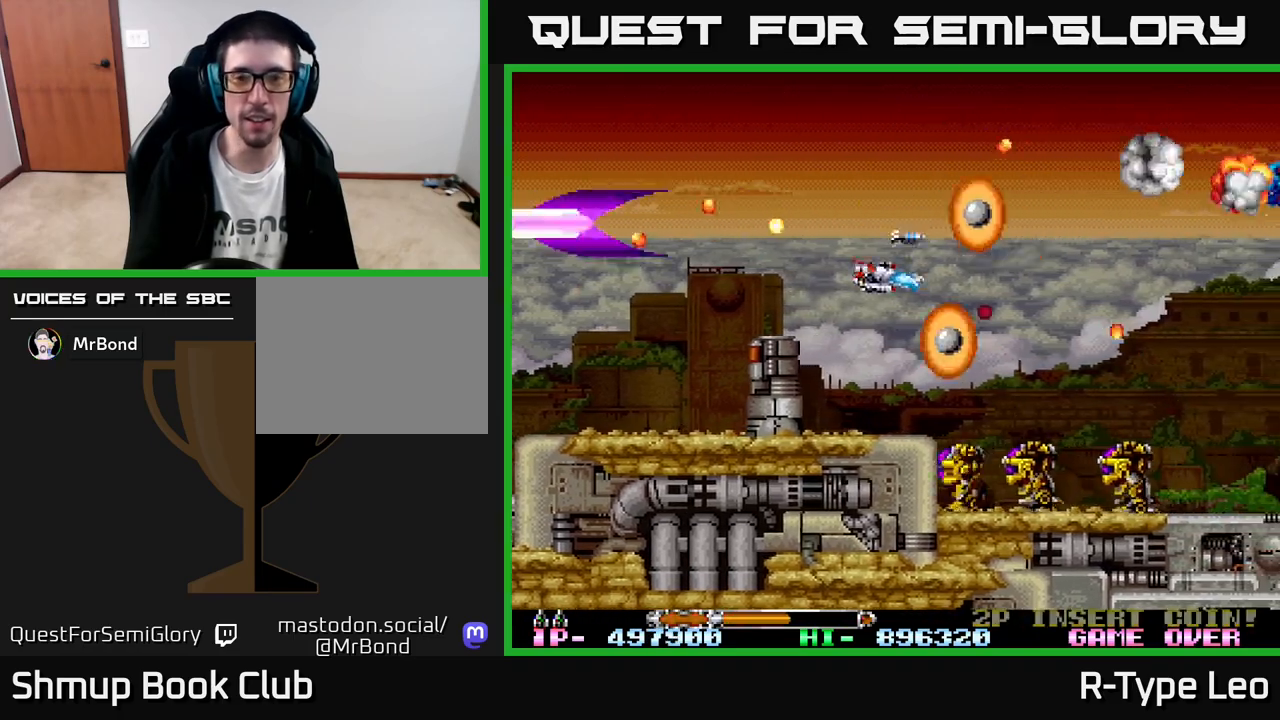
{"buttons": ["R2"], "left_stick": "center", "events": [[67, "DPAD_DOWN", "up"], [83, "X", "up"], [200, "DPAD_LEFT", "up"]]}
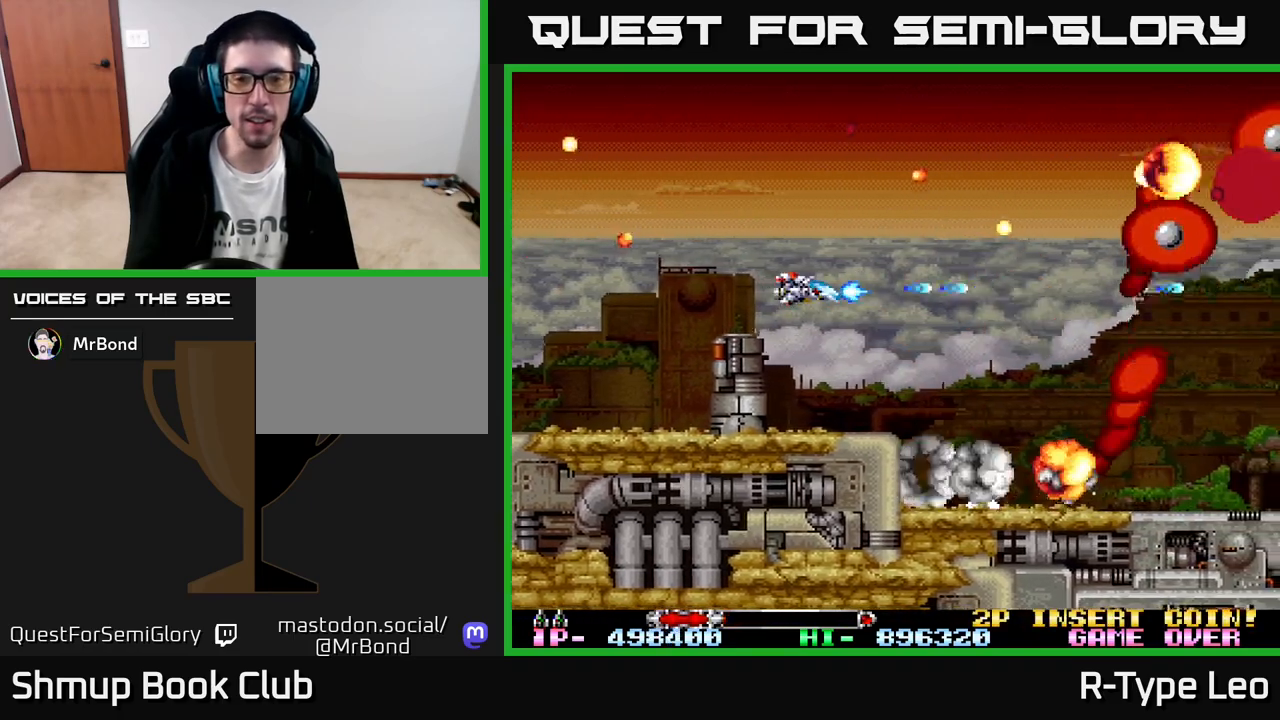
{"buttons": ["R2"], "left_stick": "center", "events": [[183, "X", "down"], [300, "X", "up"]]}
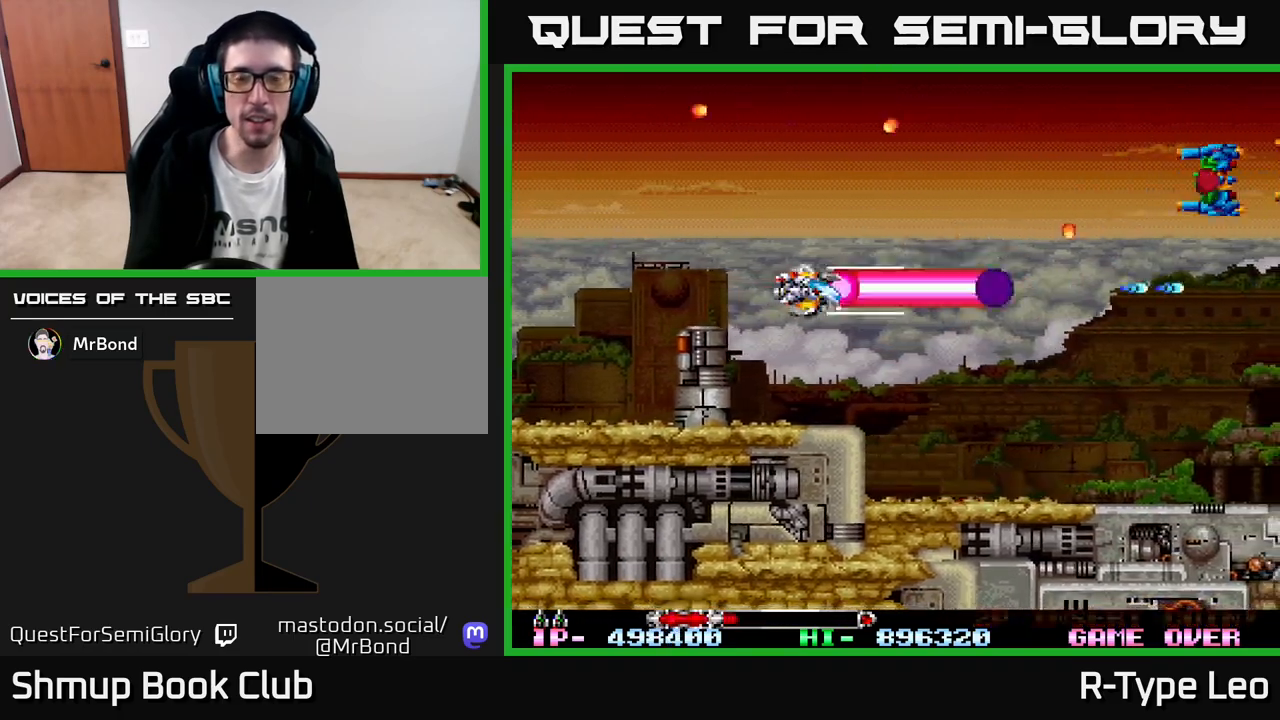
{"buttons": ["R2"], "left_stick": "center", "events": [[67, "DPAD_UP", "down"], [283, "DPAD_UP", "up"]]}
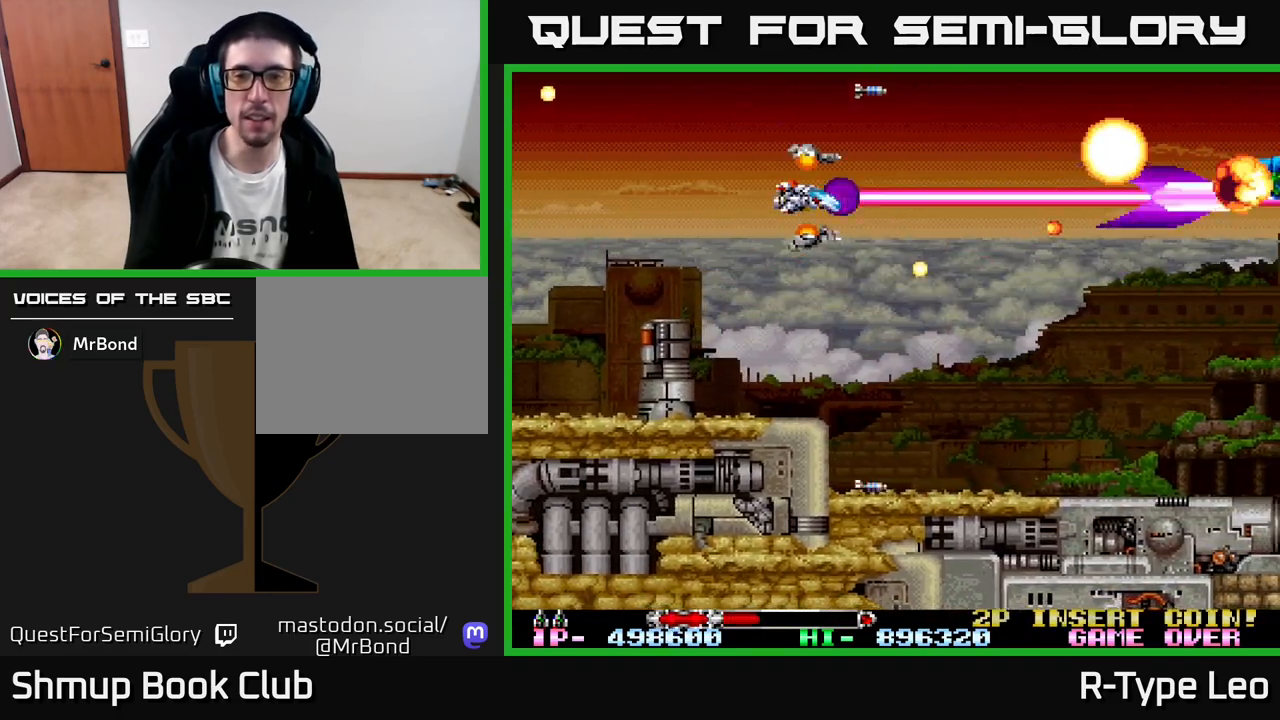
{"buttons": ["R2"], "left_stick": "center", "events": [[17, "DPAD_UP", "down"], [50, "DPAD_UP", "up"]]}
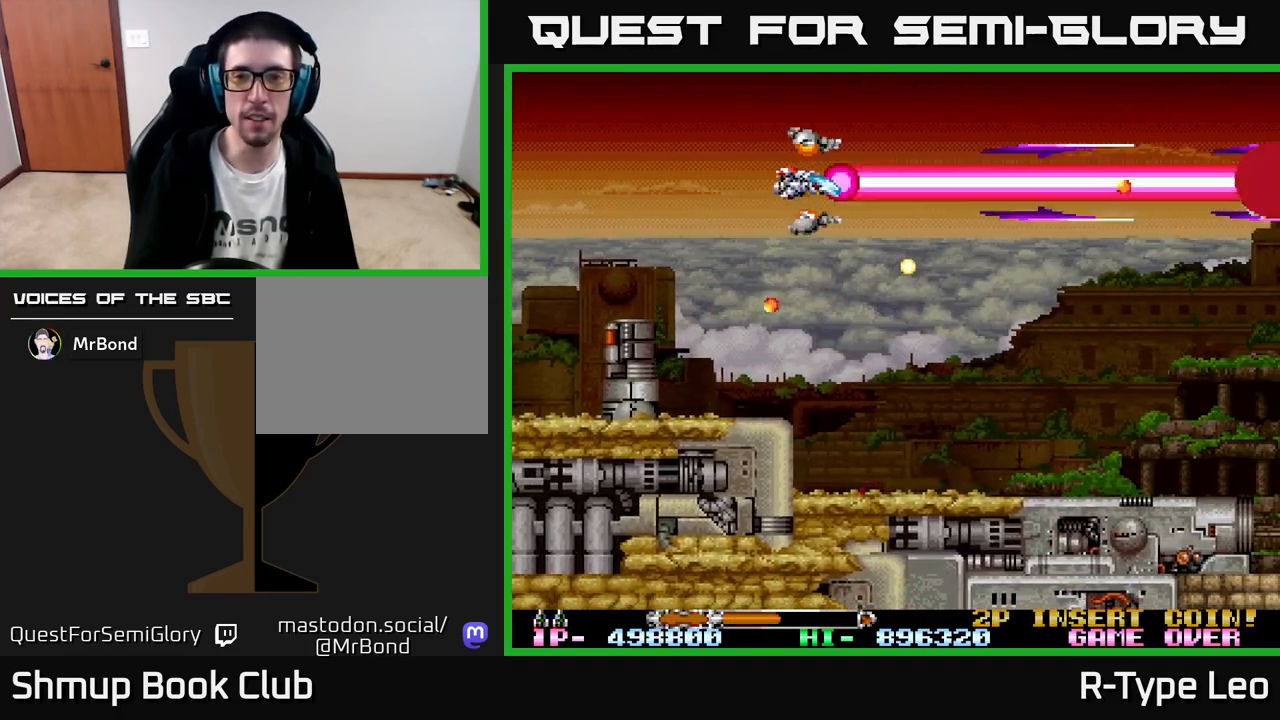
{"buttons": ["R2"], "left_stick": "center", "events": []}
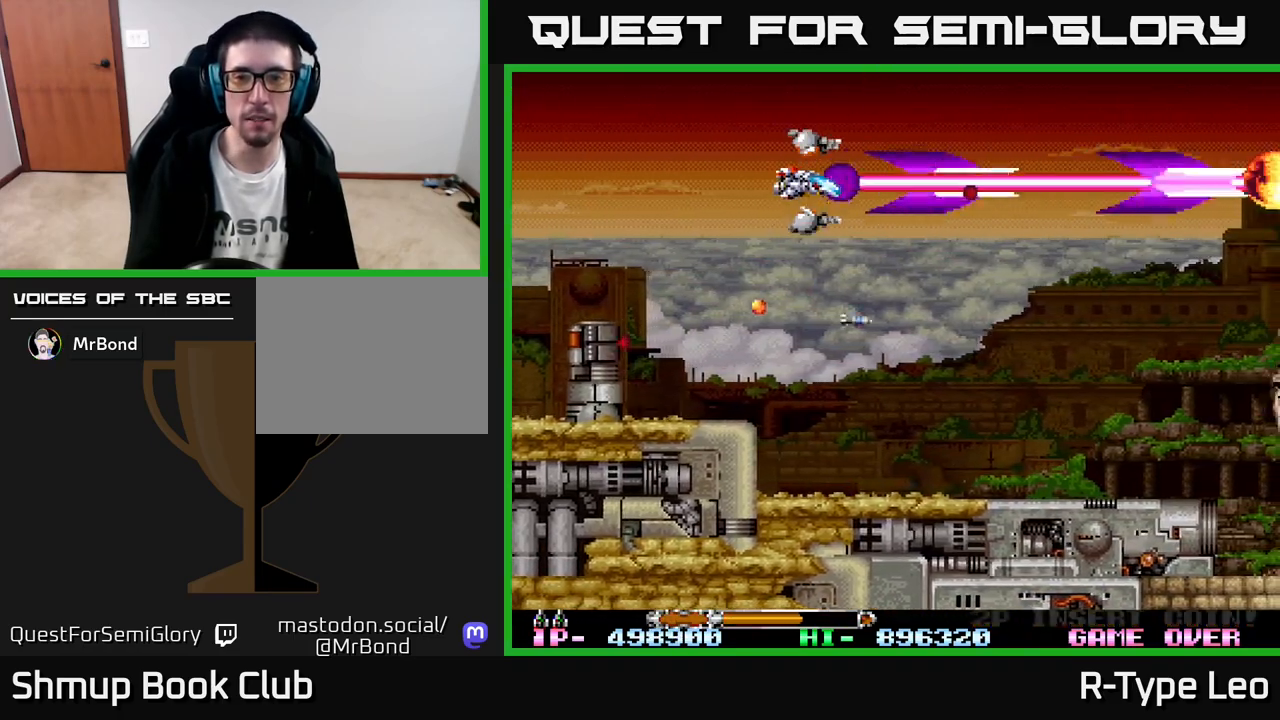
{"buttons": ["R2", "DPAD_RIGHT"], "left_stick": "center", "events": [[117, "DPAD_DOWN", "down"], [267, "DPAD_RIGHT", "down"], [400, "DPAD_DOWN", "up"]]}
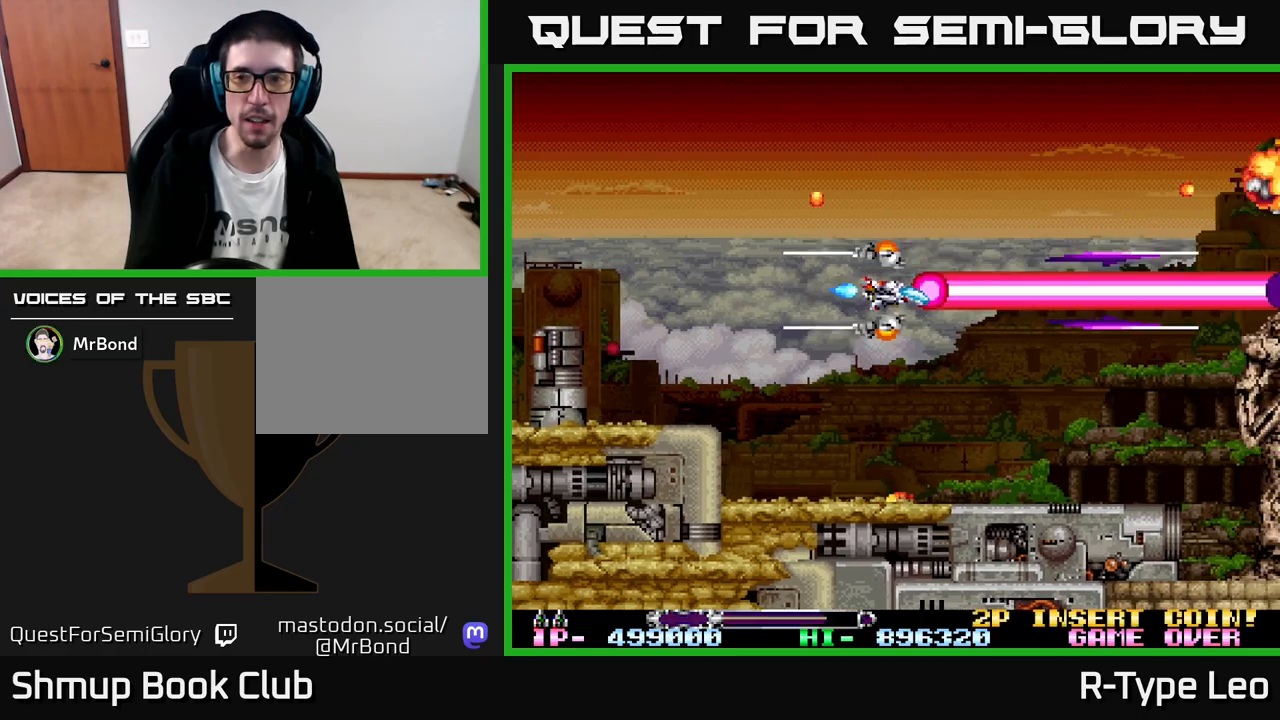
{"buttons": ["R2"], "left_stick": "center", "events": [[117, "DPAD_DOWN", "down"], [117, "DPAD_RIGHT", "up"], [333, "DPAD_DOWN", "up"]]}
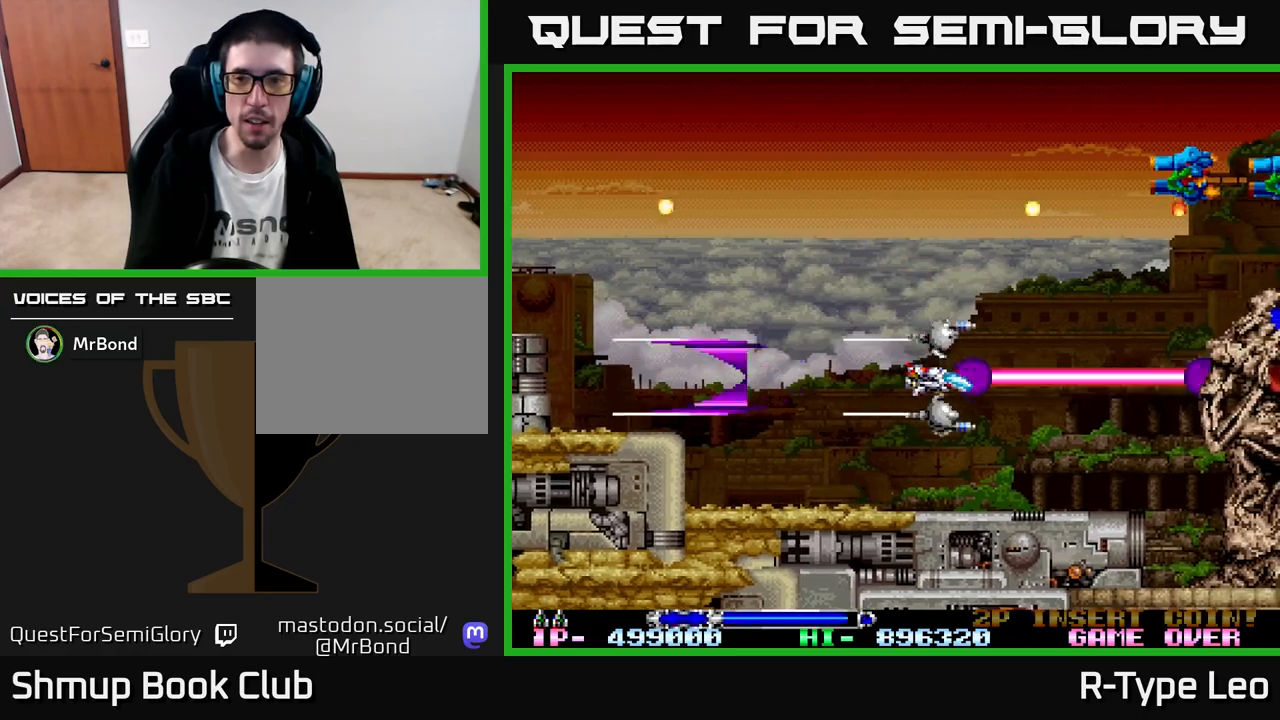
{"buttons": ["R2", "DPAD_LEFT"], "left_stick": "center", "events": [[283, "X", "down"], [383, "X", "up"], [417, "DPAD_LEFT", "down"]]}
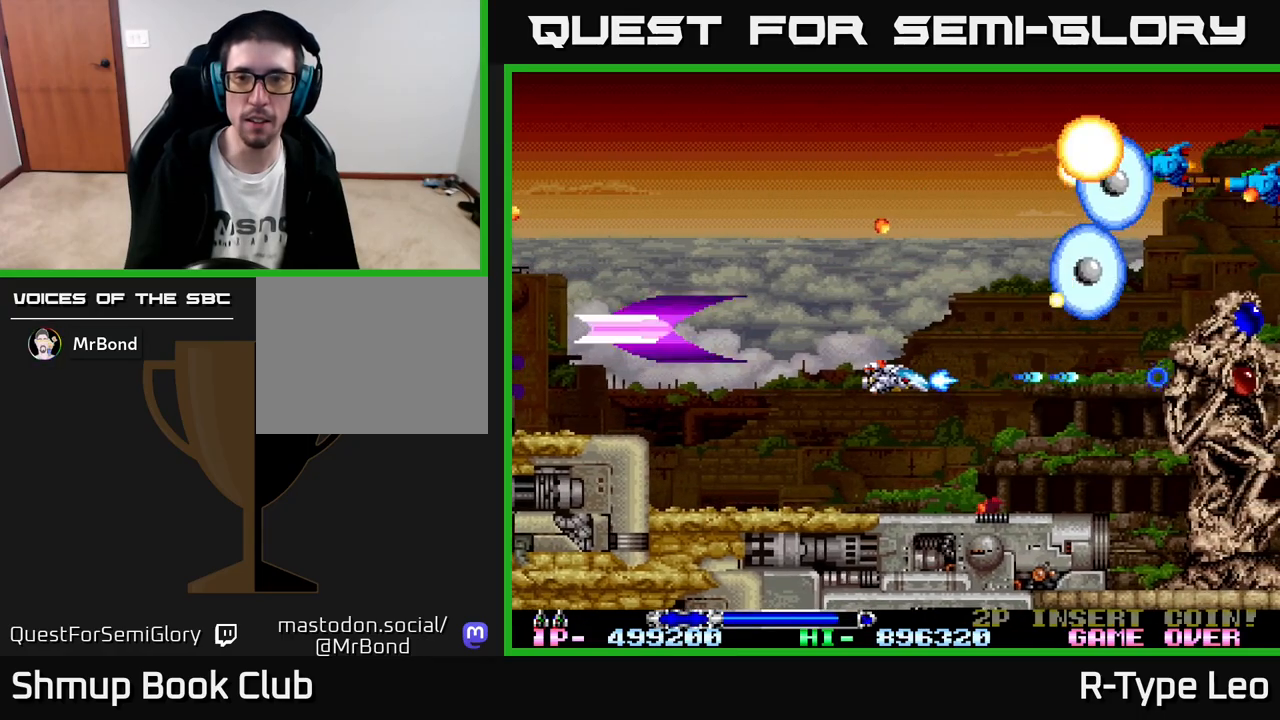
{"buttons": ["R2", "DPAD_UP"], "left_stick": "center", "events": [[117, "DPAD_LEFT", "up"], [400, "DPAD_UP", "down"]]}
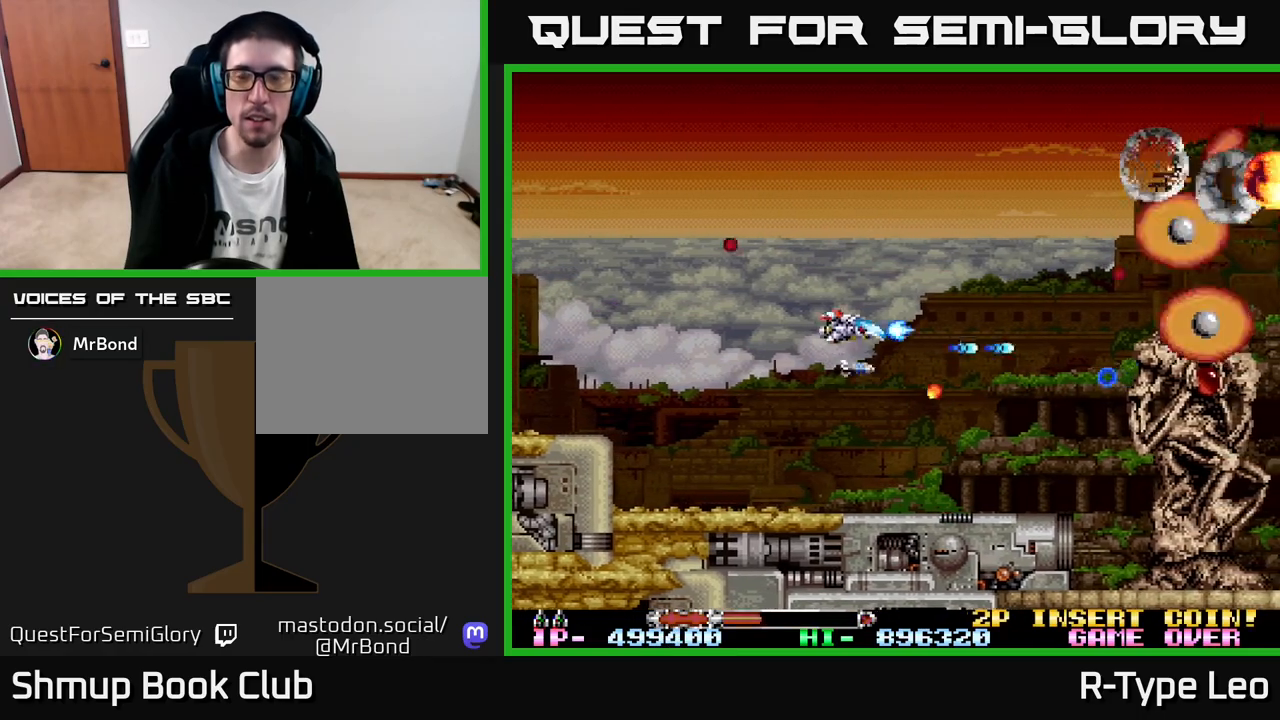
{"buttons": ["R2"], "left_stick": "center", "events": [[17, "X", "down"], [183, "X", "up"], [317, "DPAD_UP", "up"]]}
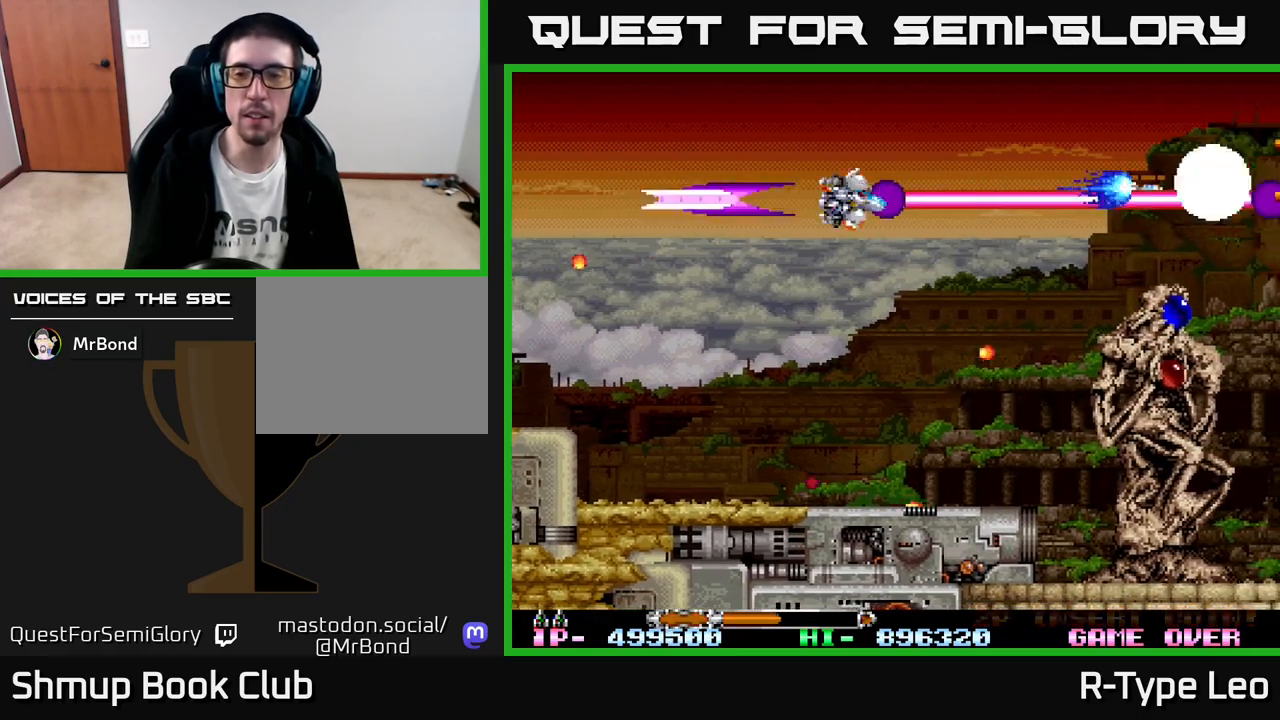
{"buttons": ["R2"], "left_stick": "center", "events": []}
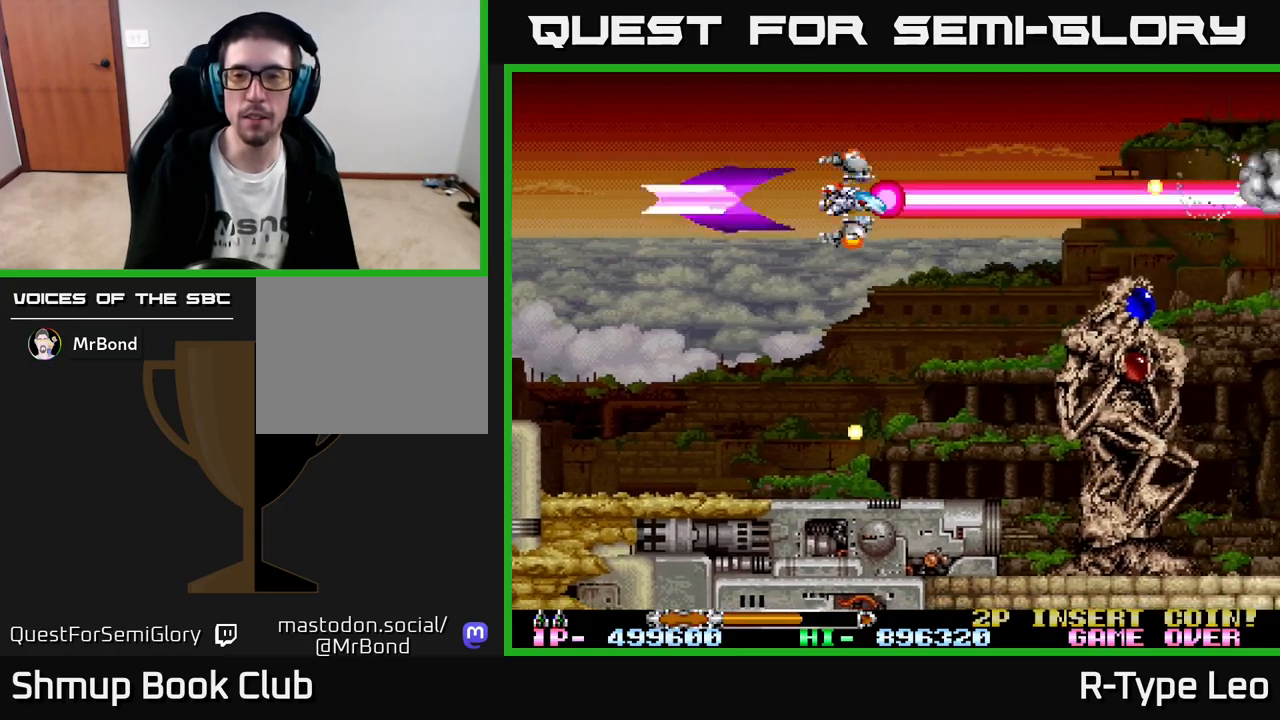
{"buttons": ["R2", "DPAD_UP"], "left_stick": "center", "events": [[83, "DPAD_UP", "down"], [133, "DPAD_LEFT", "down"], [167, "DPAD_UP", "up"], [217, "DPAD_LEFT", "up"], [467, "DPAD_UP", "down"]]}